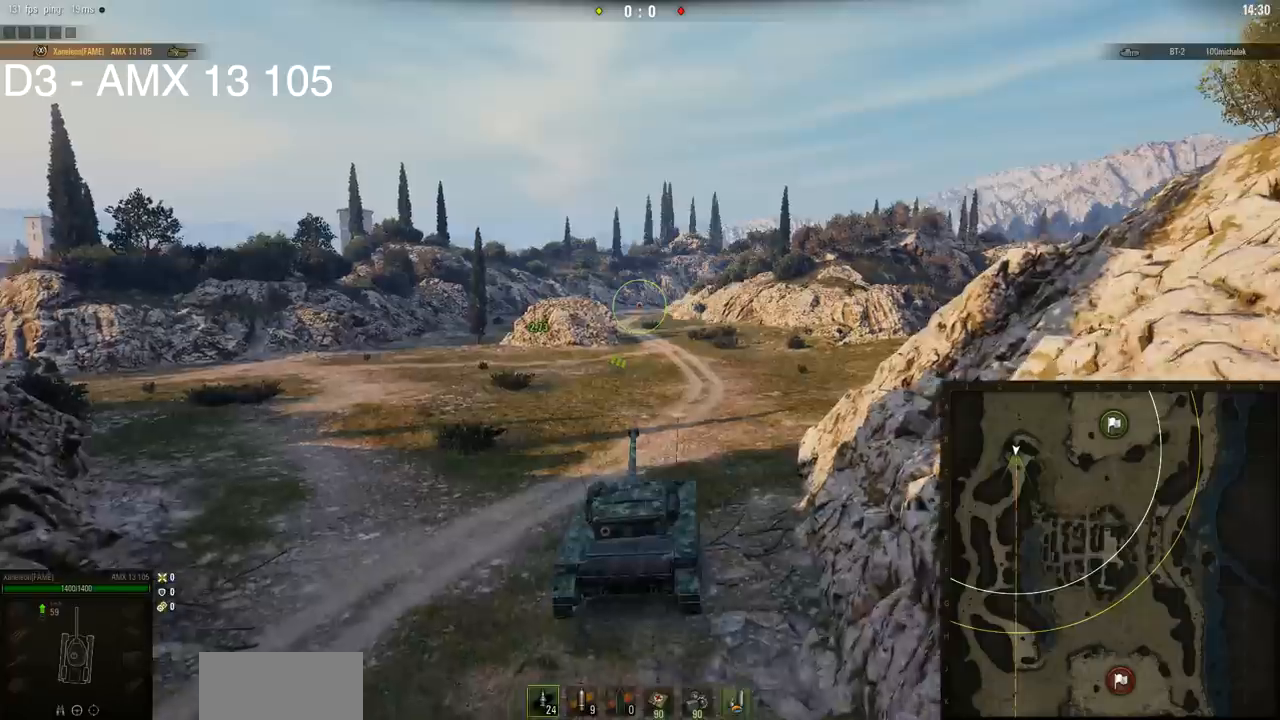
Gameplay with keyboard and mouse; each line is a JSON object with the keys and mouse buttons held at the frame after it. "events" lists presses ("down") and releases ("up") of "a", "d", "s", "w", "mouse_left" and "mouse_right" between this image and that frame as [ms after this image, input, new state], when the widget could be followed in between. "mouse_left", "mouse_right" = the "left", "right" buttons of the "mouse" list. No other keys are recorded. Mouse movement is not recorded. Not read: mouse_wheel.
{"keys": [], "mouse": [], "events": []}
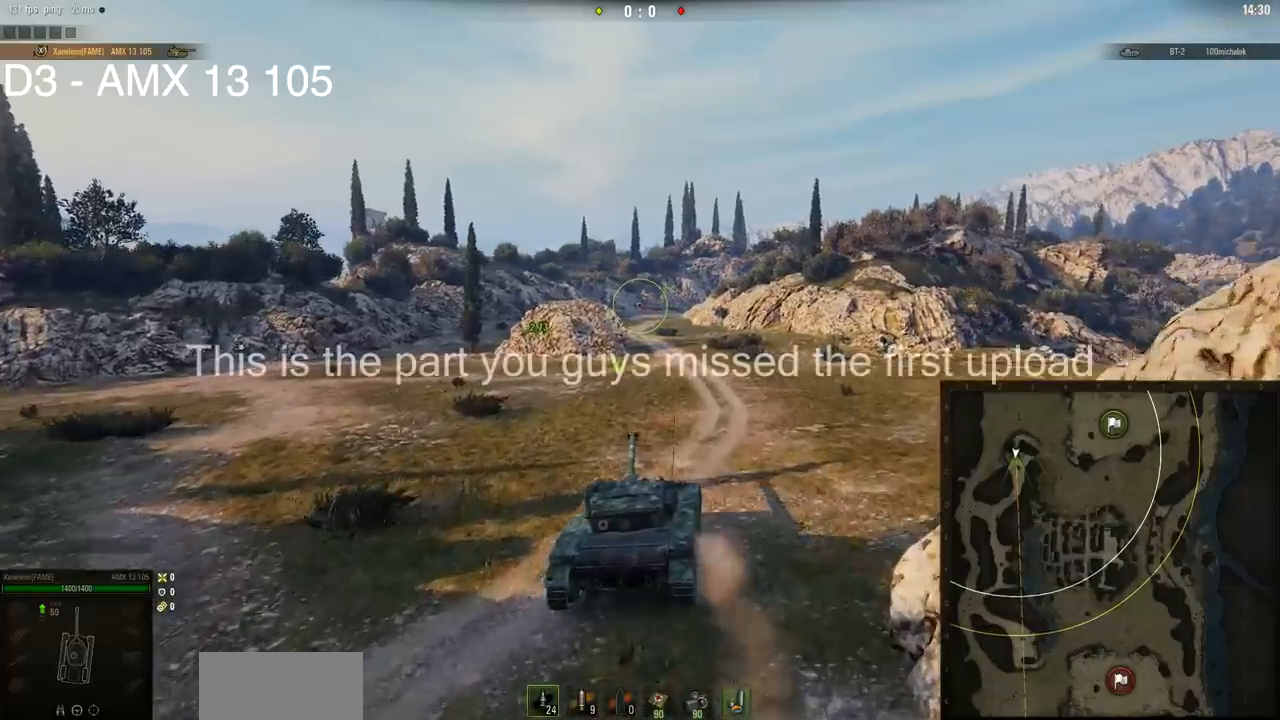
{"keys": [], "mouse": [], "events": []}
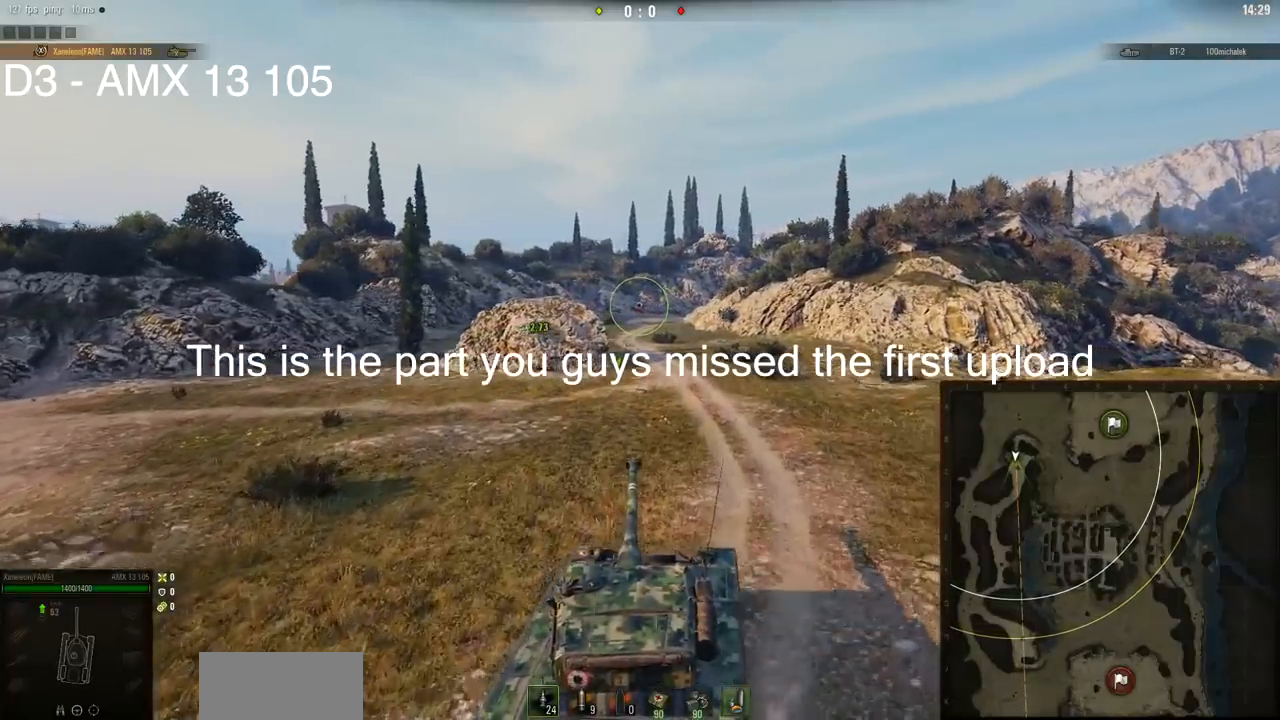
{"keys": [], "mouse": [], "events": [[301, "a", "down"], [451, "a", "up"]]}
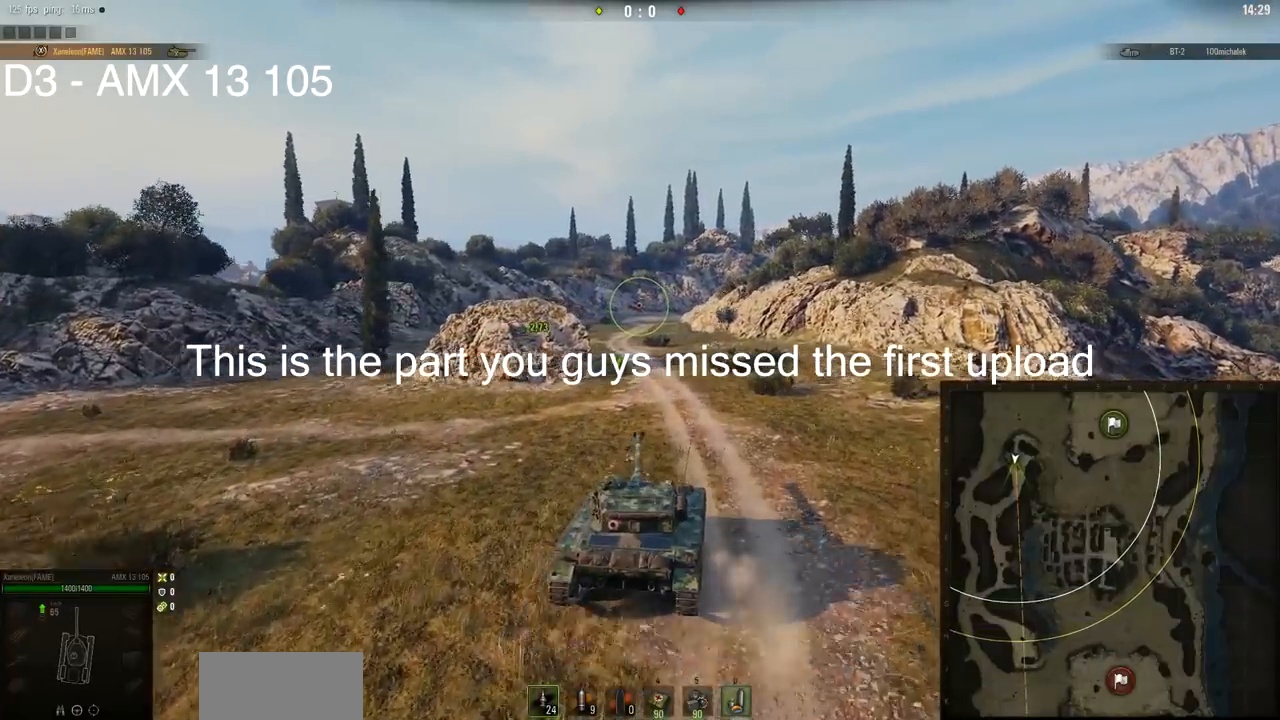
{"keys": [], "mouse": [], "events": []}
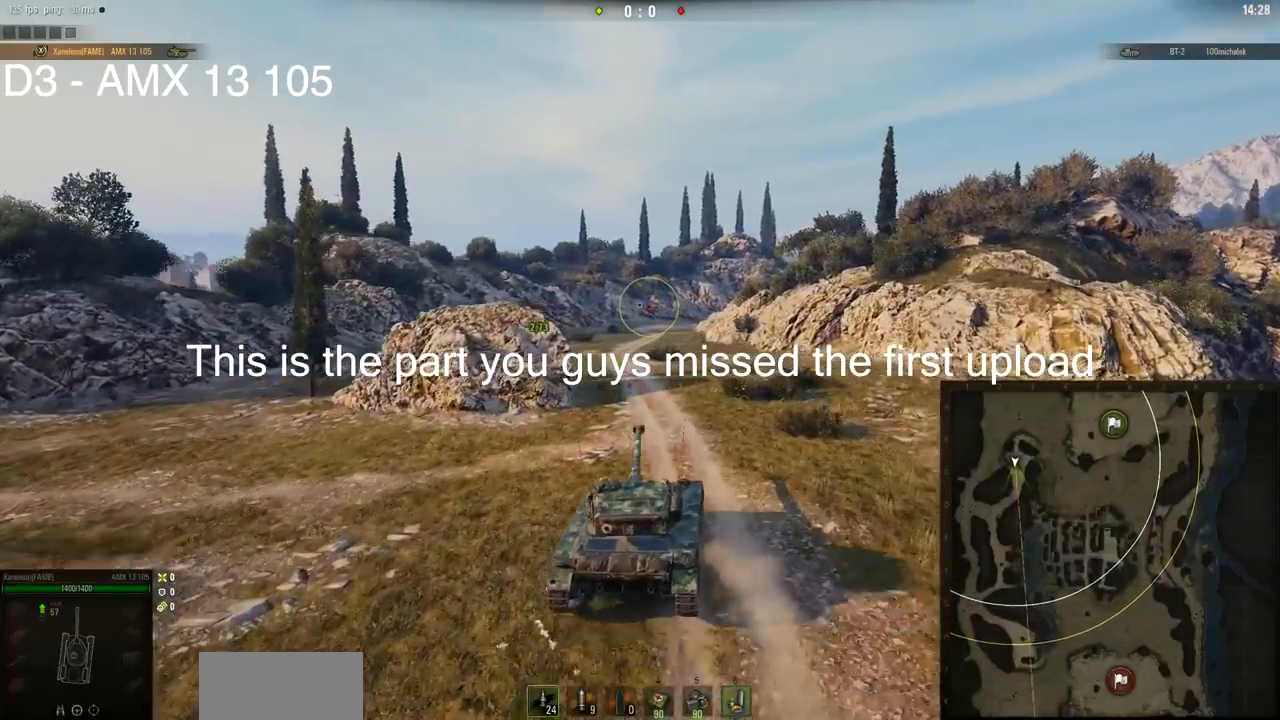
{"keys": [], "mouse": [], "events": [[84, "a", "down"], [284, "a", "up"]]}
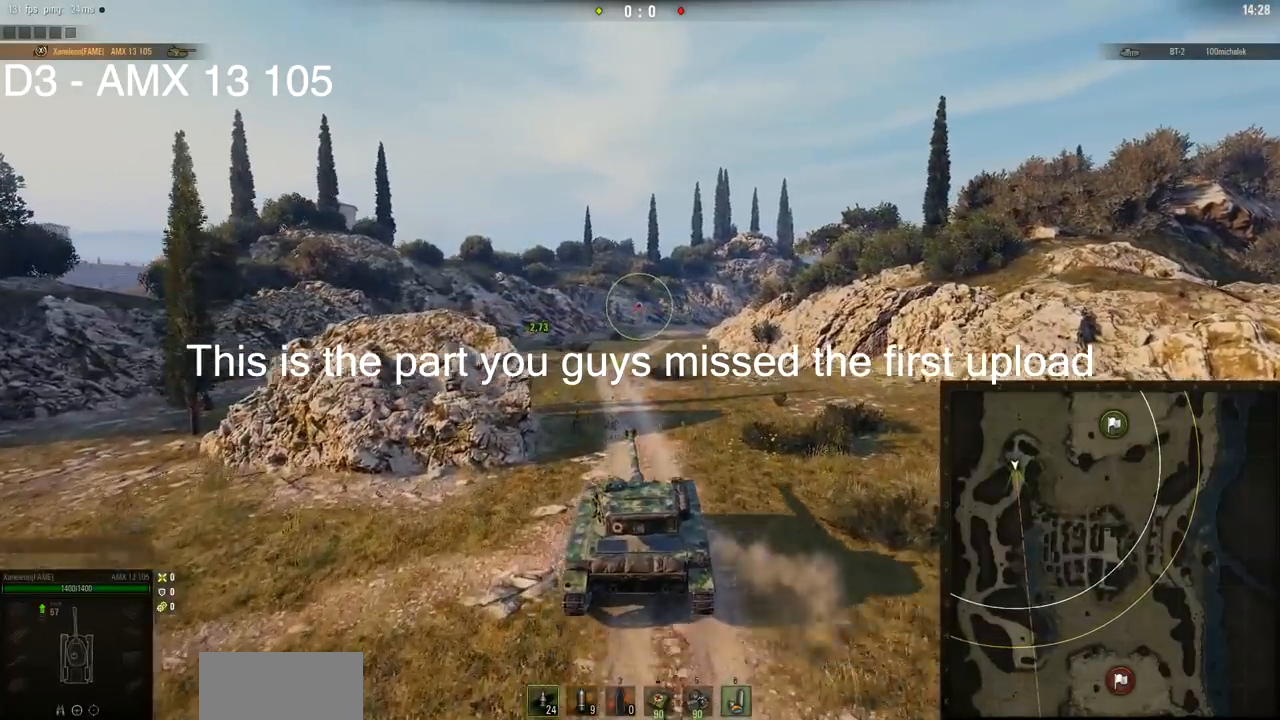
{"keys": [], "mouse": [], "events": [[317, "d", "down"], [350, "d", "up"]]}
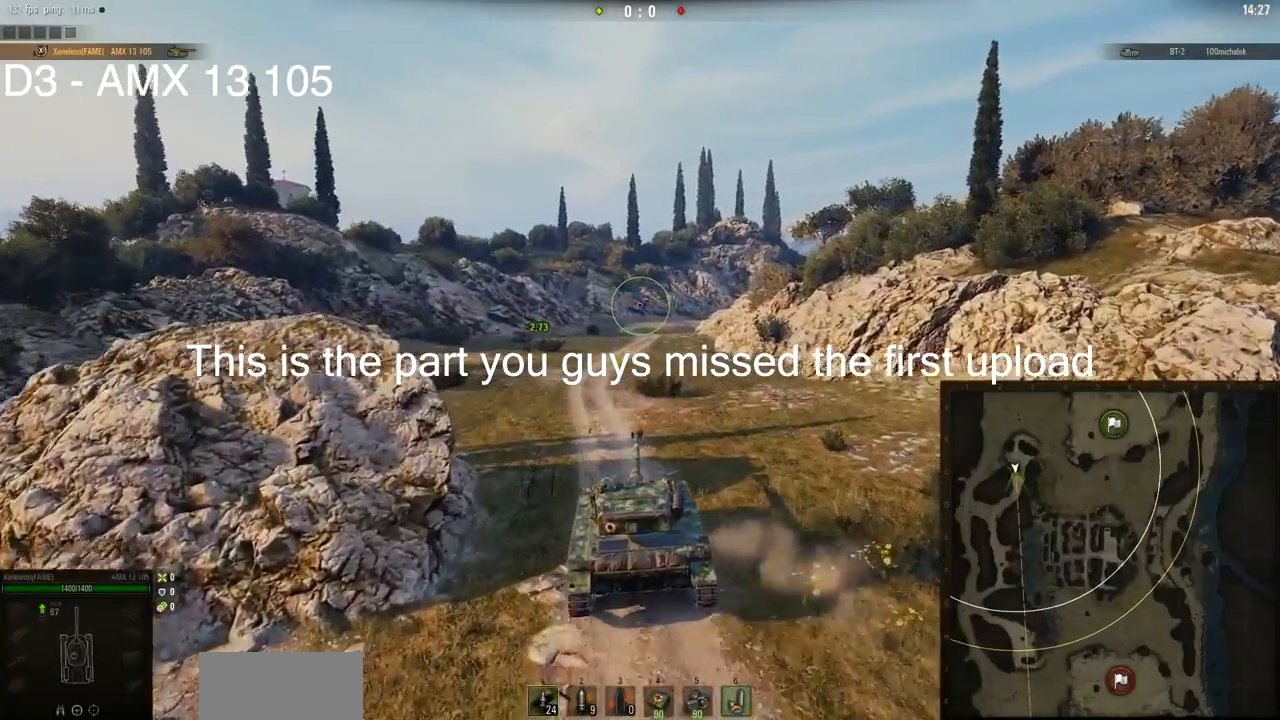
{"keys": [], "mouse": [], "events": []}
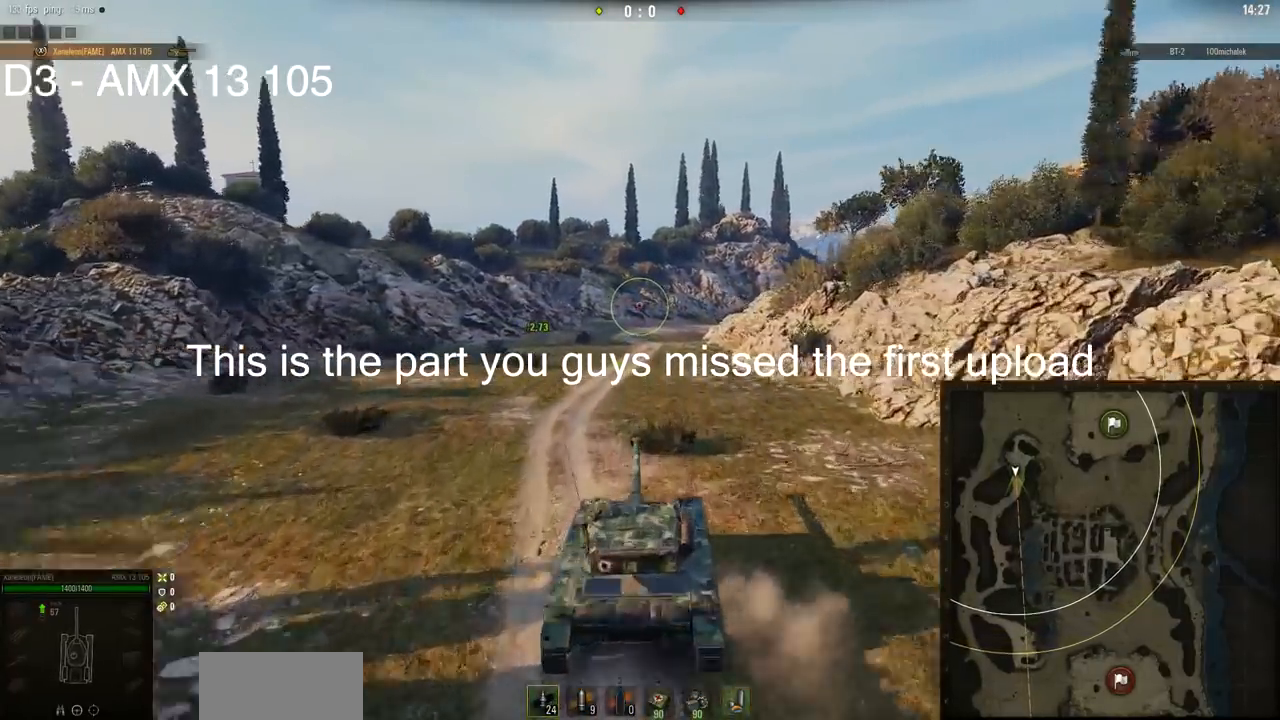
{"keys": [], "mouse": [], "events": []}
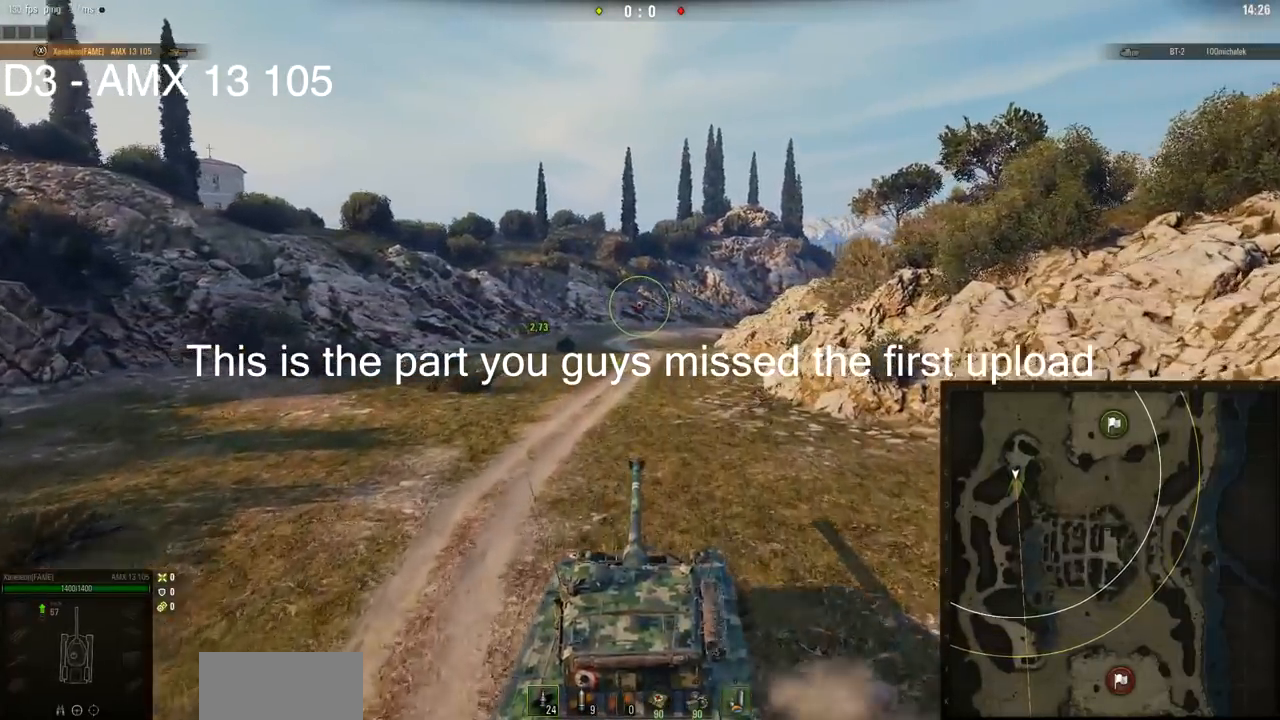
{"keys": [], "mouse": [], "events": []}
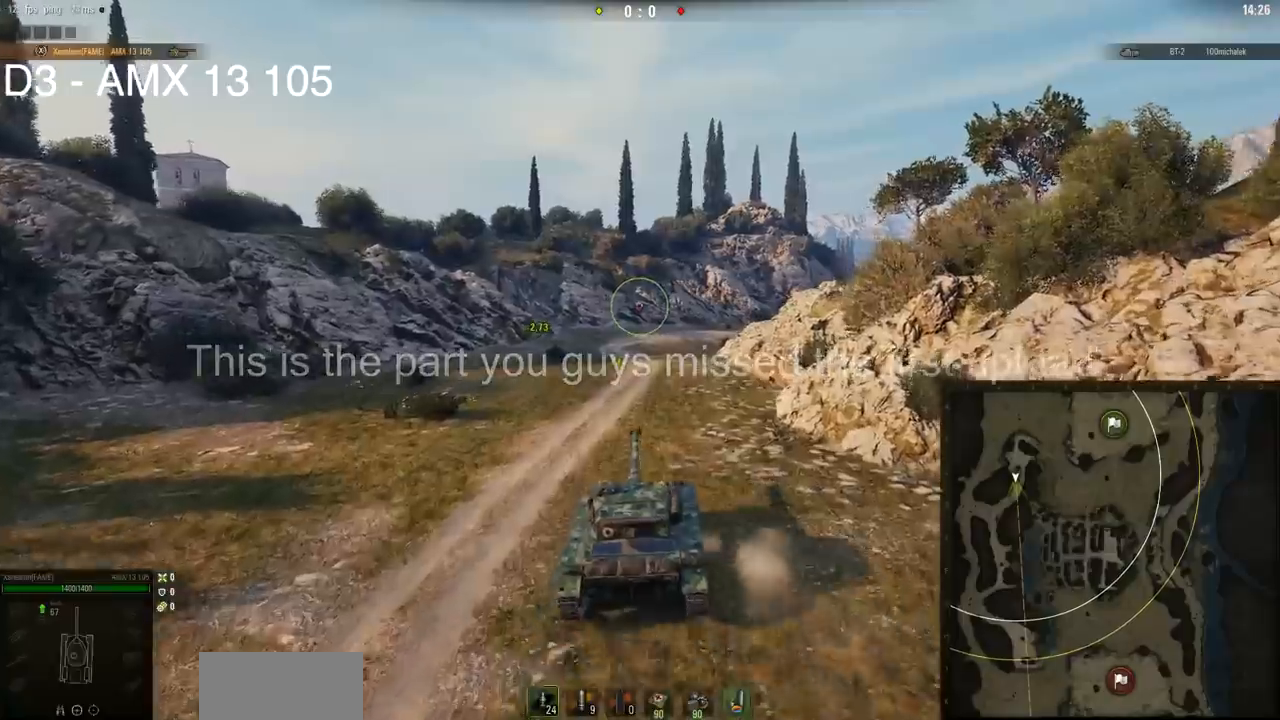
{"keys": ["w"], "mouse": [], "events": [[50, "w", "down"]]}
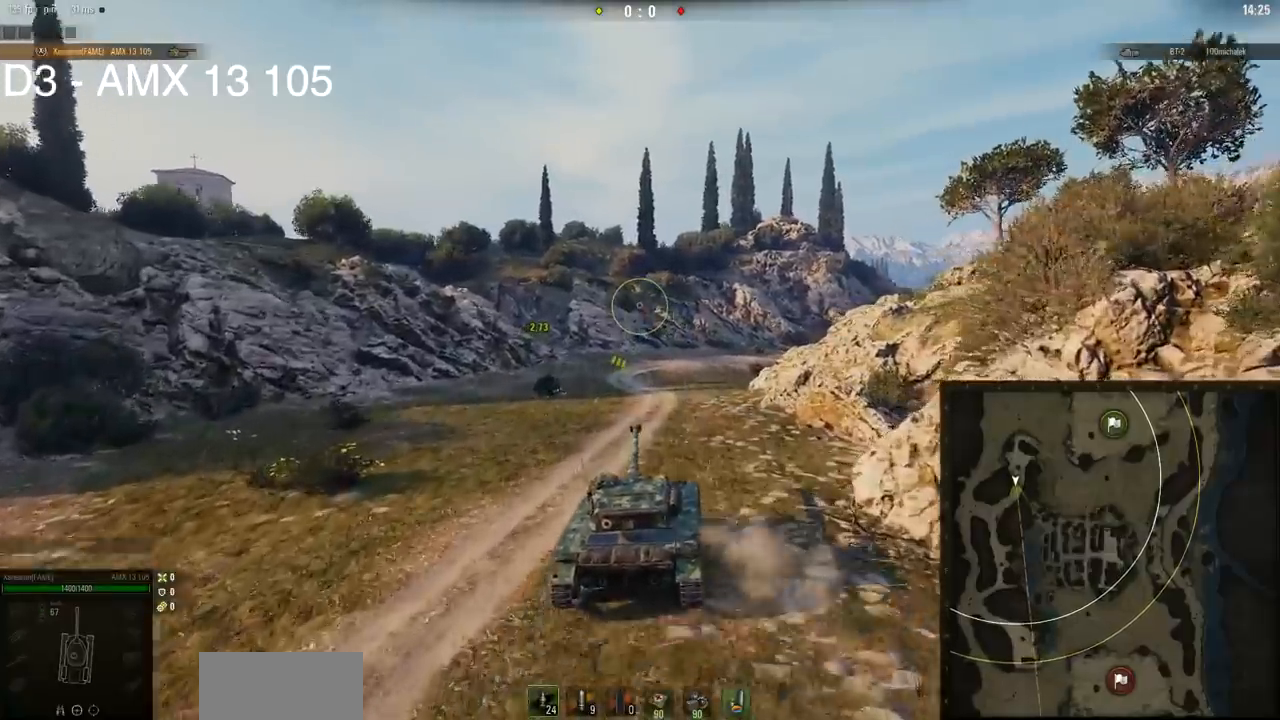
{"keys": ["w"], "mouse": [], "events": []}
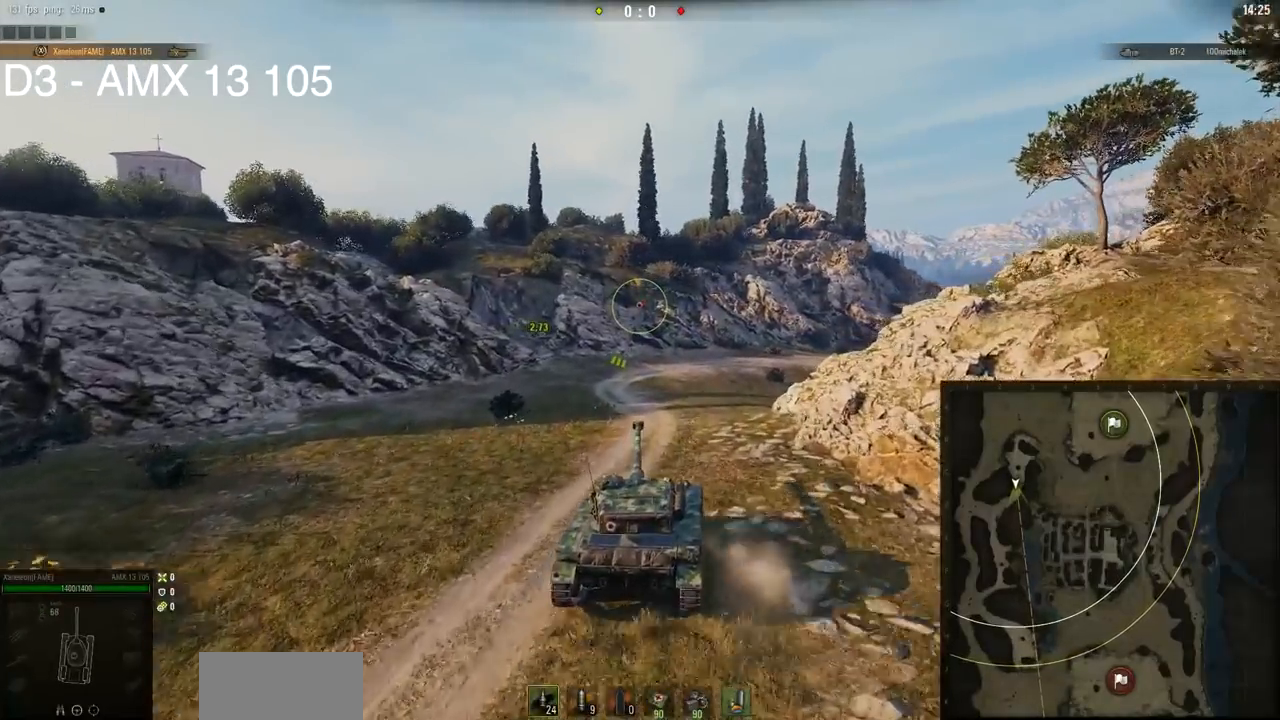
{"keys": ["w"], "mouse": [], "events": [[217, "a", "down"], [300, "a", "up"]]}
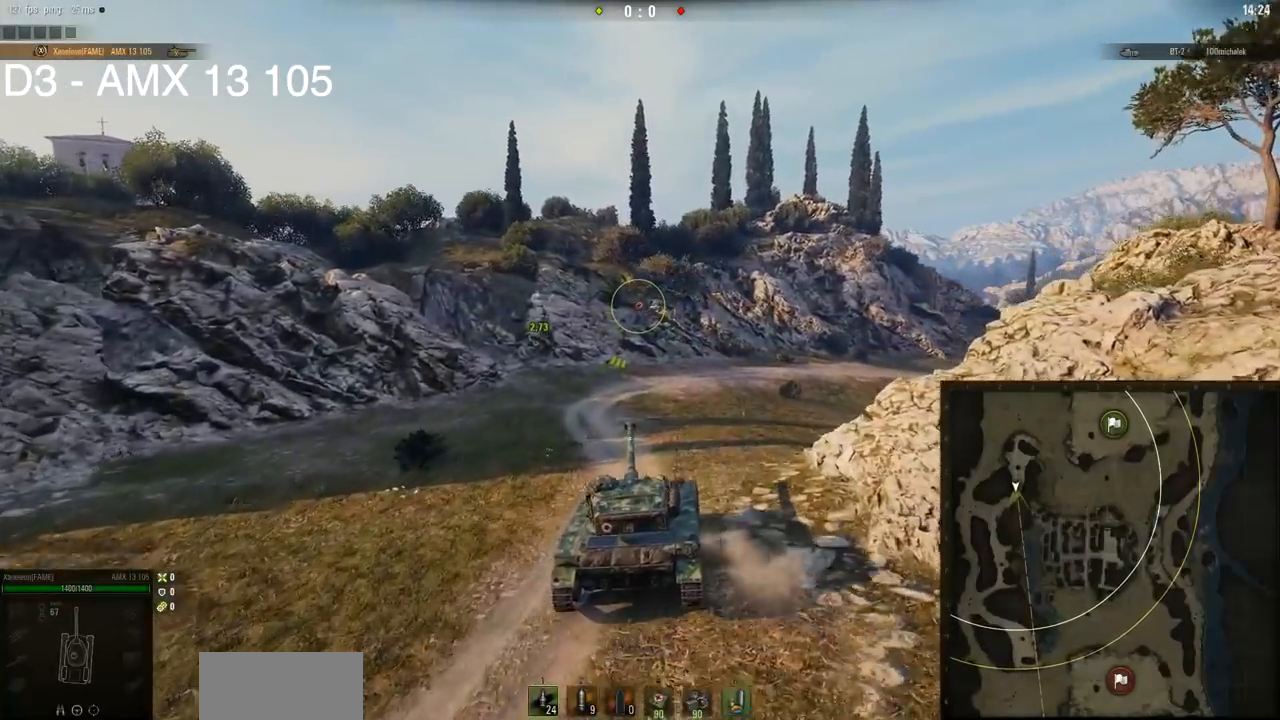
{"keys": ["a", "w"], "mouse": [], "events": [[468, "a", "down"]]}
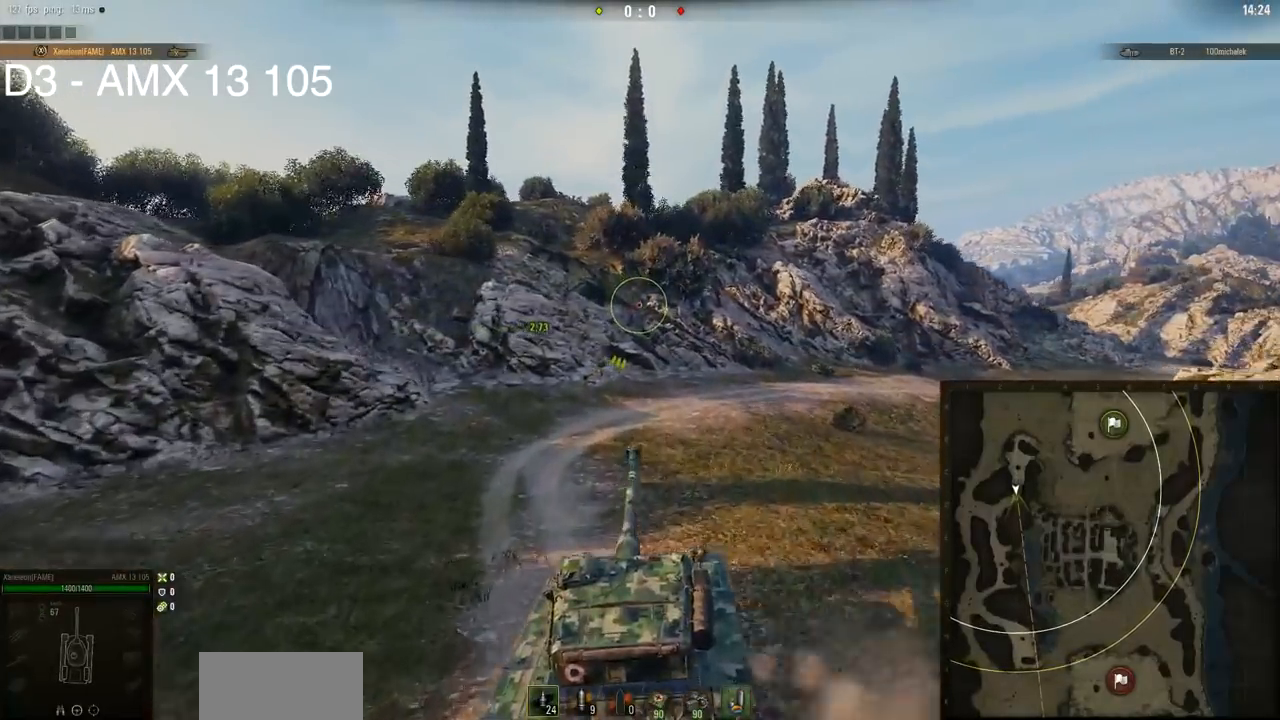
{"keys": ["w"], "mouse": [], "events": [[184, "a", "up"]]}
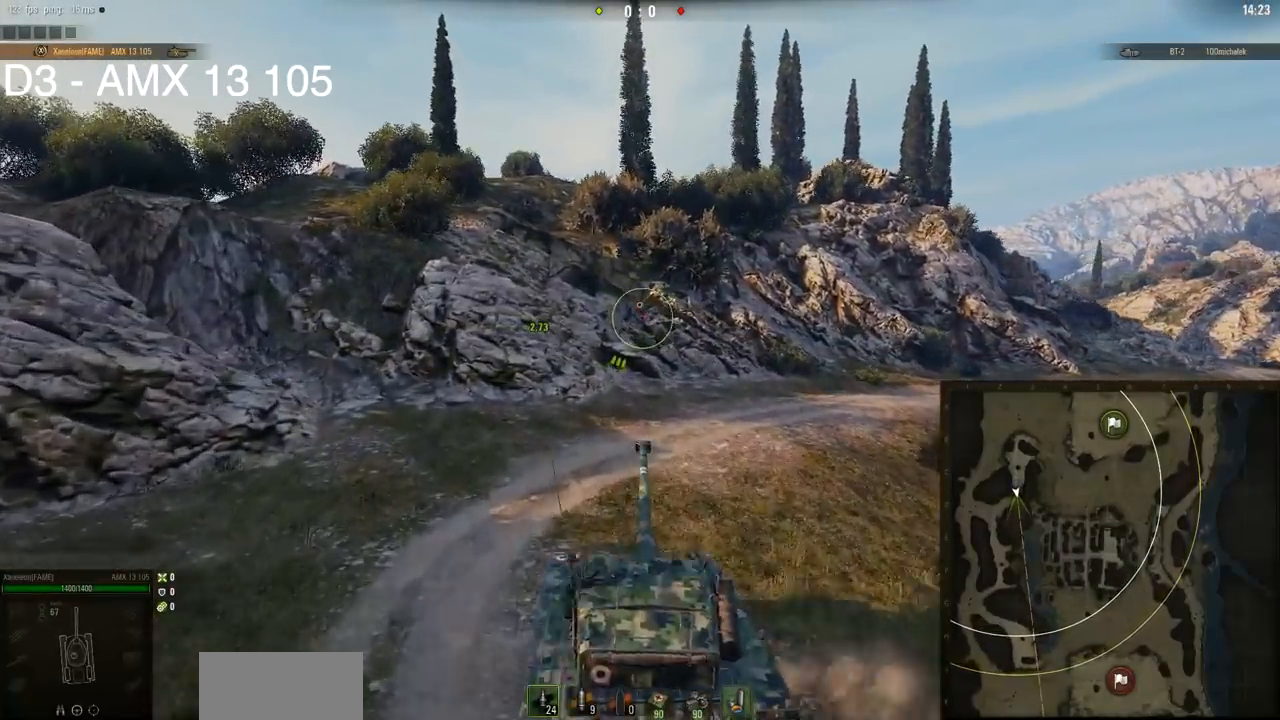
{"keys": ["w"], "mouse": [], "events": []}
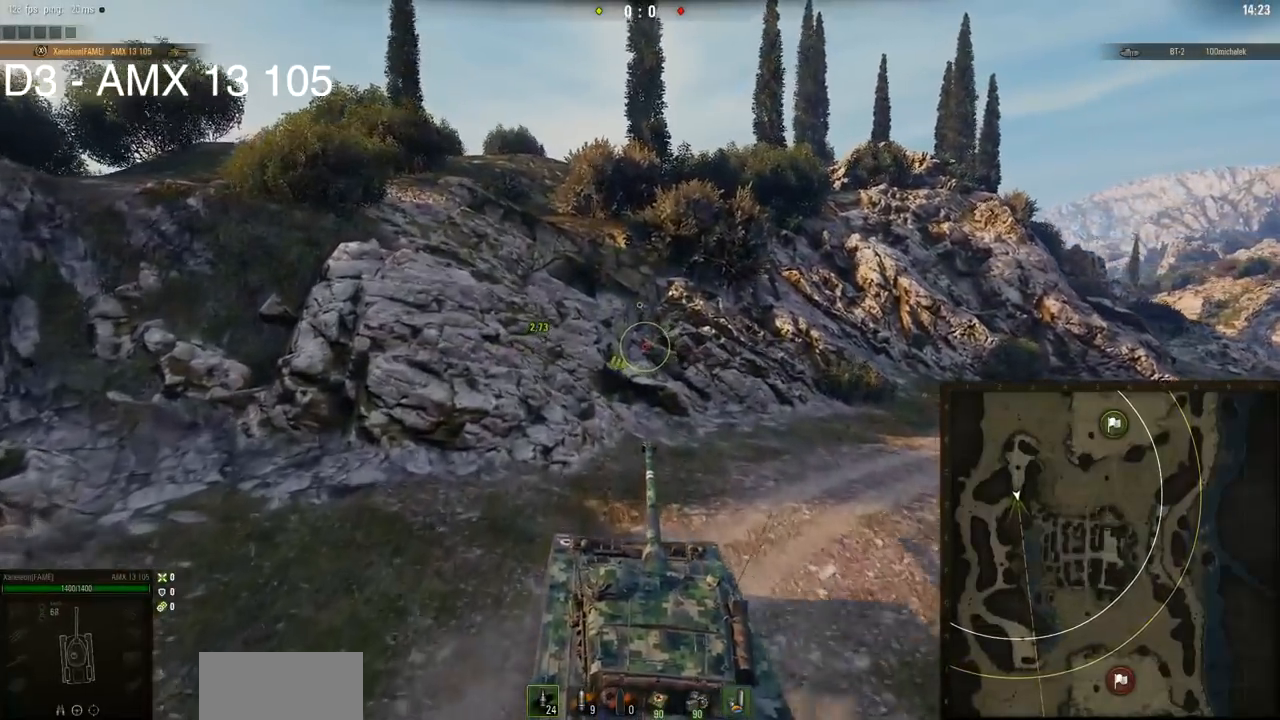
{"keys": ["d", "w"], "mouse": [], "events": [[100, "a", "down"], [434, "a", "up"], [434, "d", "down"]]}
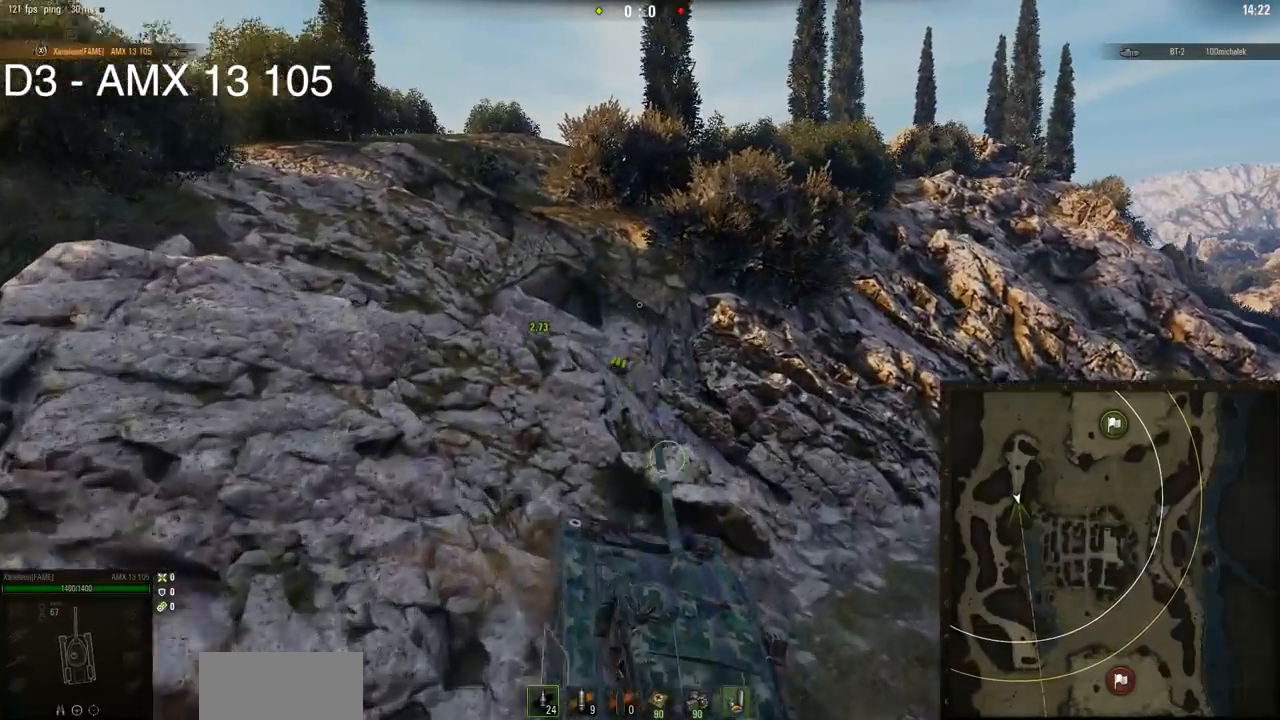
{"keys": ["d", "w"], "mouse": [], "events": []}
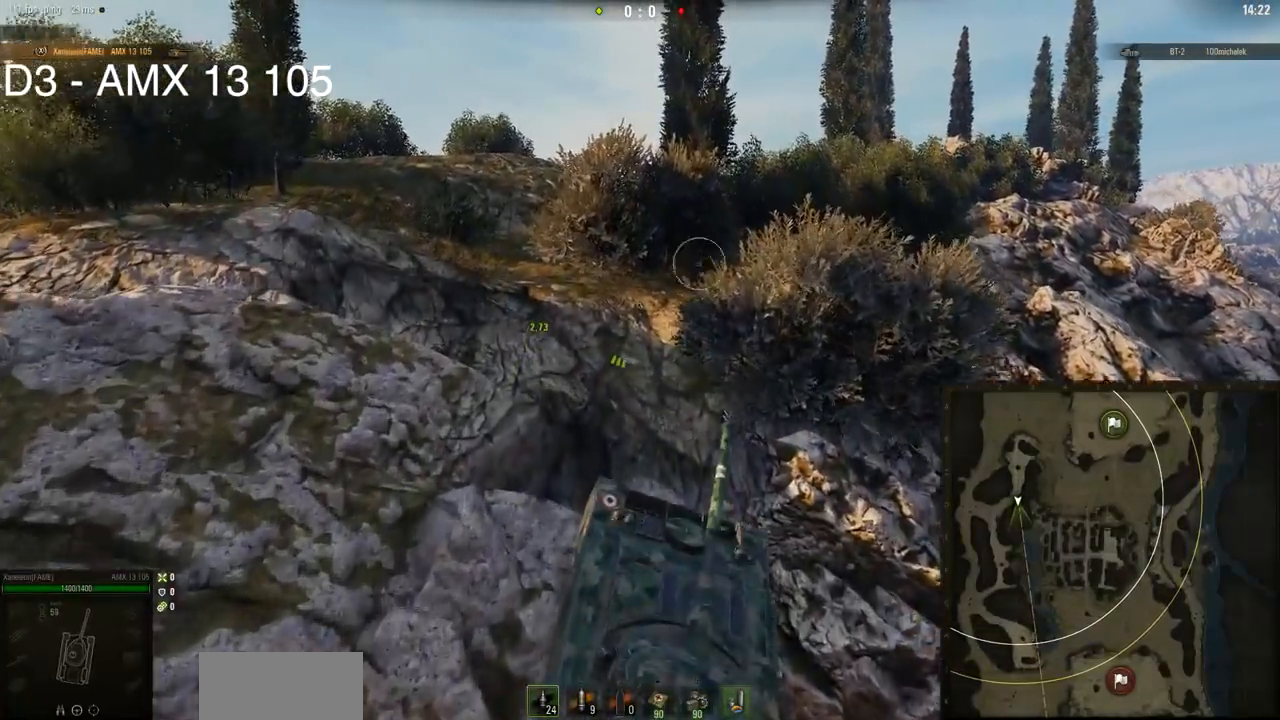
{"keys": ["w"], "mouse": [], "events": [[34, "a", "down"], [34, "d", "up"], [167, "a", "up"], [284, "a", "down"], [384, "a", "up"], [417, "d", "down"], [484, "d", "up"]]}
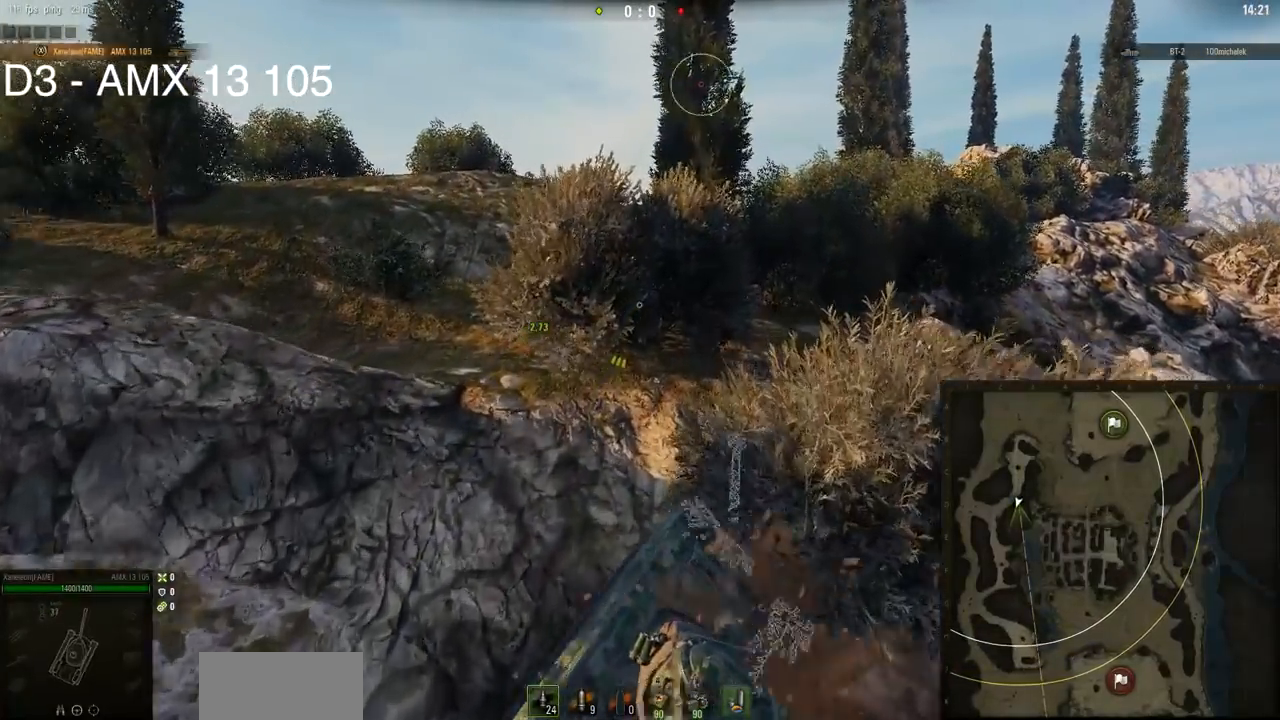
{"keys": ["a", "w"], "mouse": [], "events": [[16, "a", "down"]]}
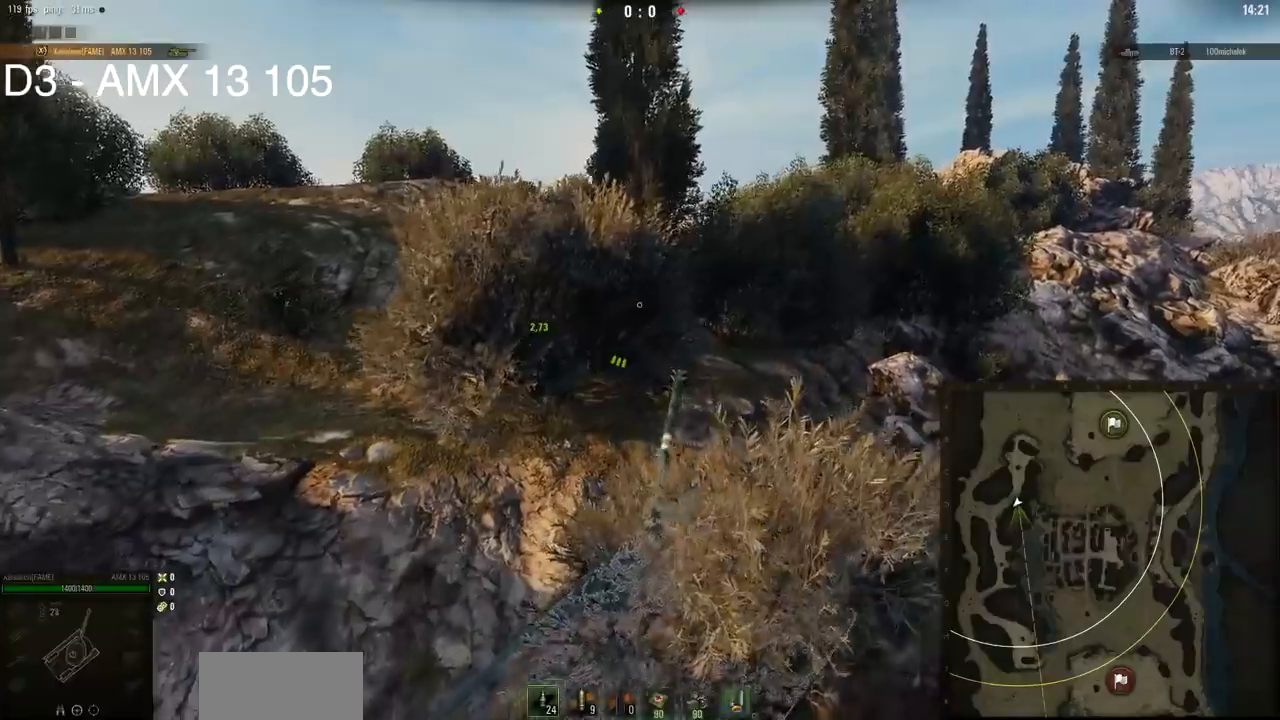
{"keys": ["a", "w"], "mouse": [], "events": []}
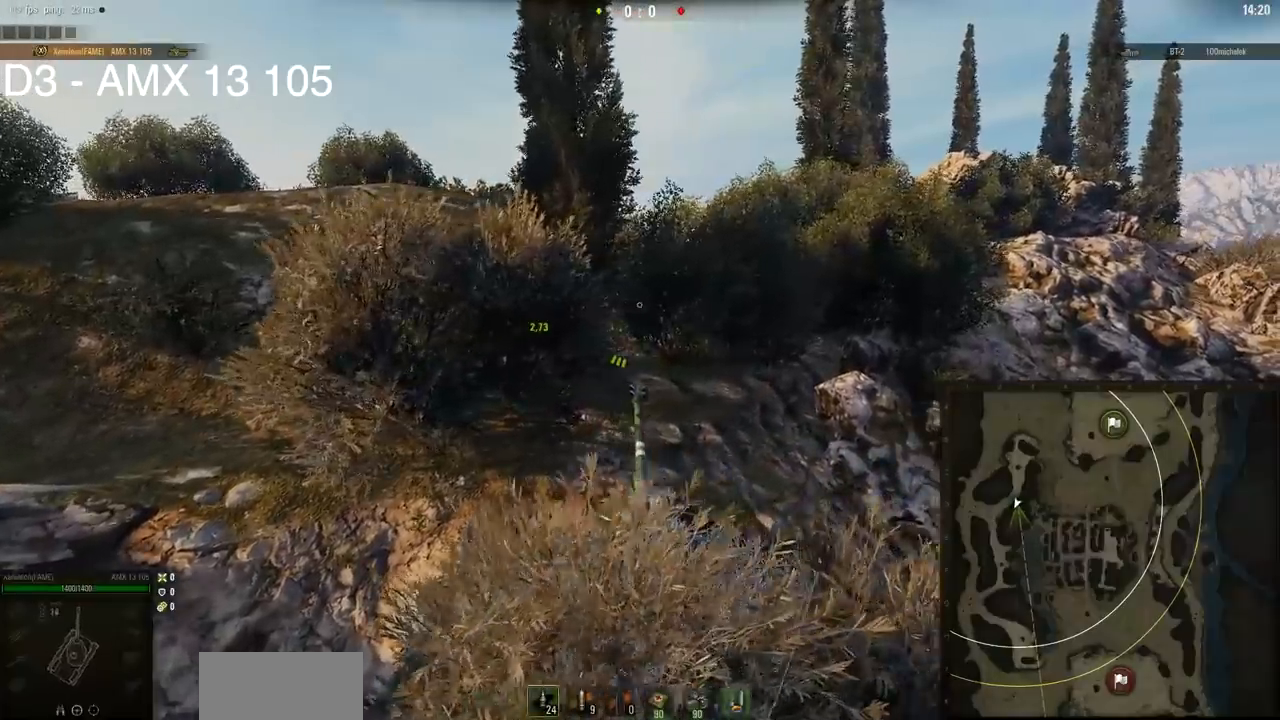
{"keys": ["d", "w"], "mouse": [], "events": [[50, "a", "up"], [50, "d", "down"]]}
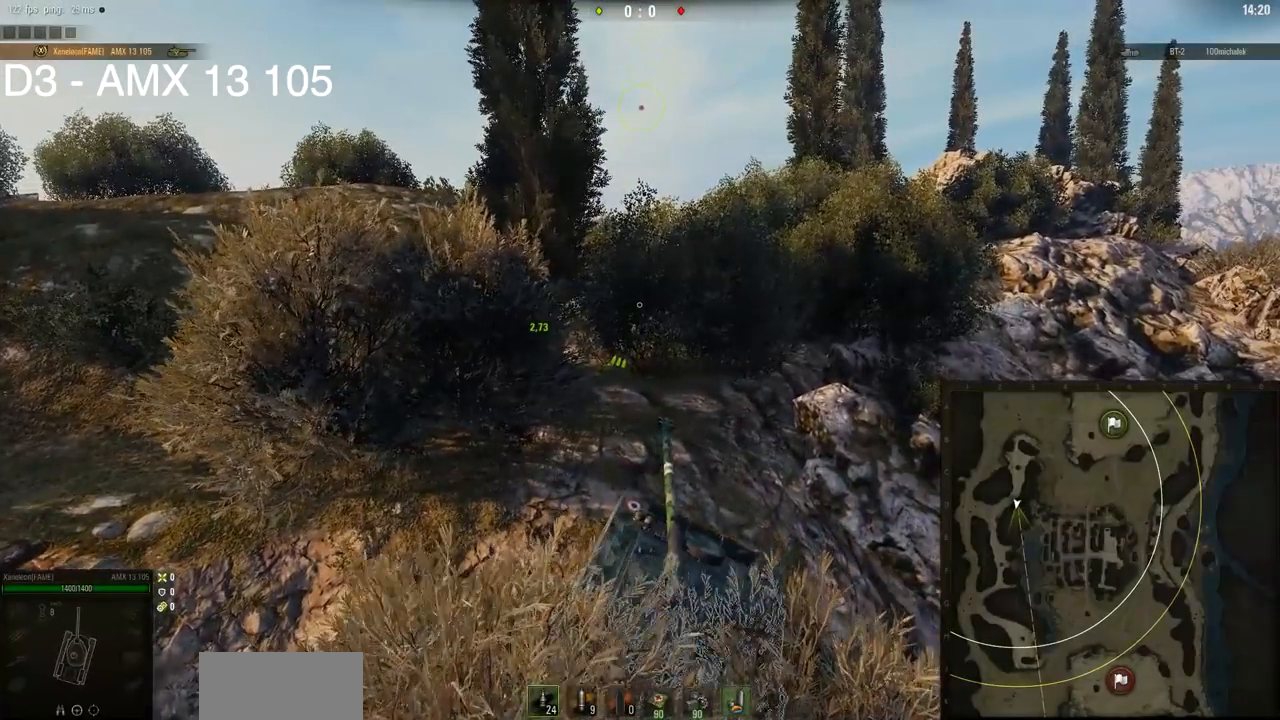
{"keys": ["a"], "mouse": [], "events": [[200, "d", "up"], [234, "a", "down"], [300, "w", "up"]]}
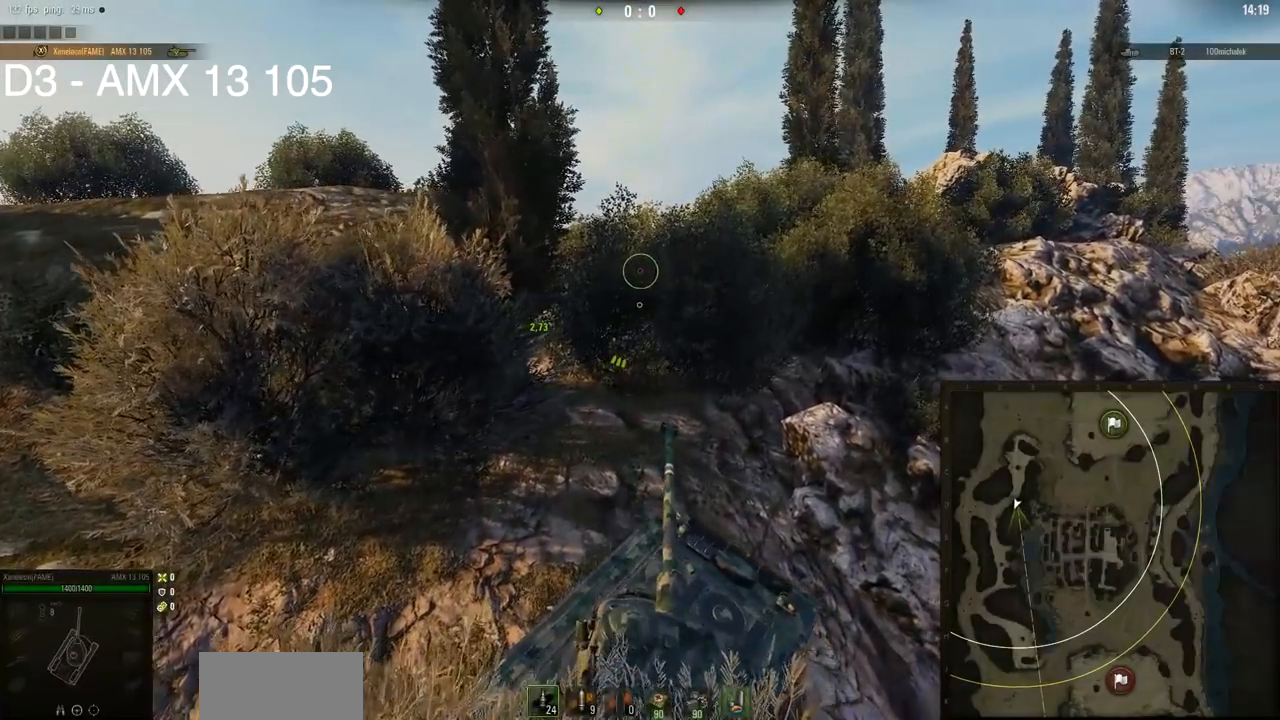
{"keys": ["w"], "mouse": [], "events": [[167, "w", "down"], [500, "a", "up"]]}